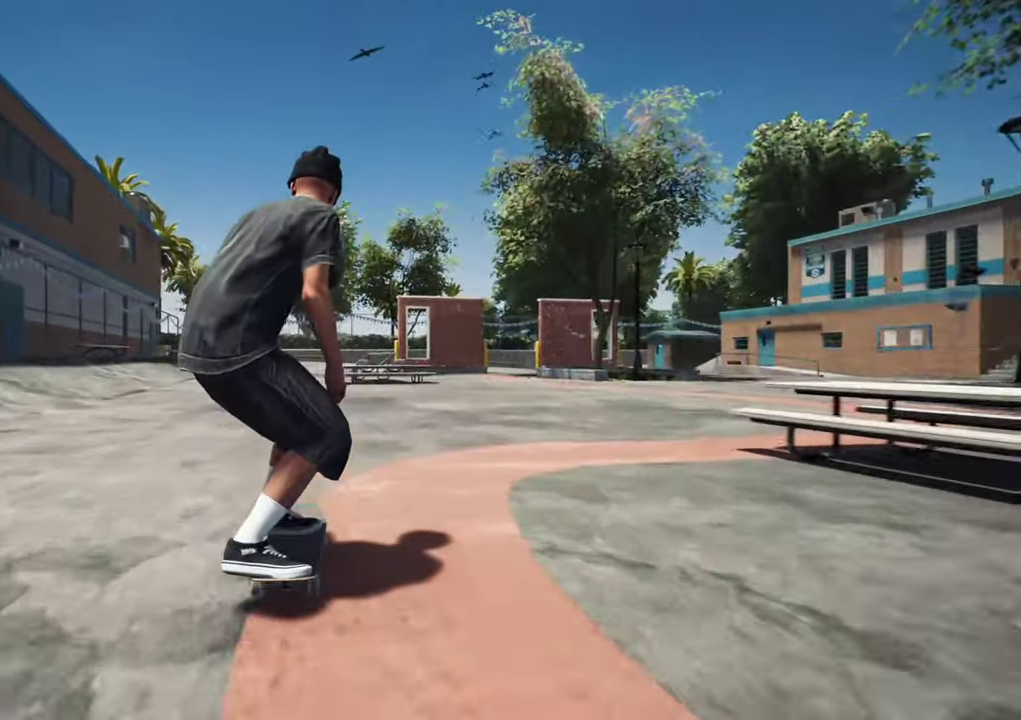
Gameplay with a controller (Xbox layout); each line is a JSON object with the inputs held at the frame after it (dt_ms = milliseconds from this image to that frame). "events" lists button and stick changes between this image and that frame as [ms after this image, input, new state], when the widget could be followed in between. This overlay highlights the sticks when they move; stick clicks (L3 R3) are not distinguishable. Not read: L3 R3.
{"dt_ms": 400, "buttons": ["R2"], "left_stick": "center", "right_stick": "center", "events": []}
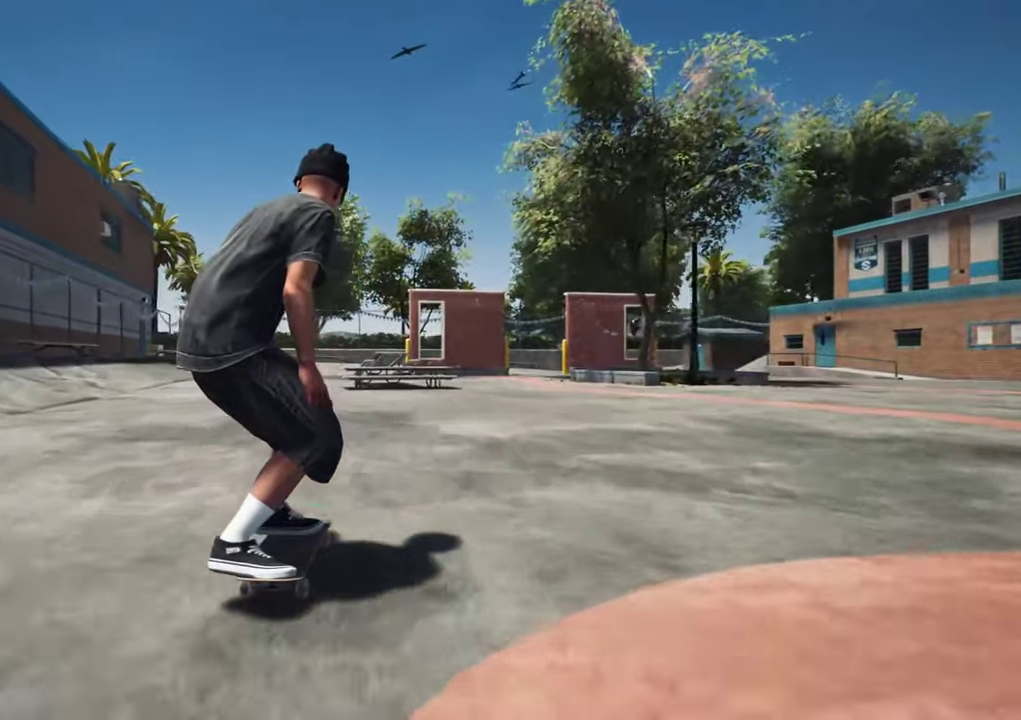
{"dt_ms": 300, "buttons": [], "left_stick": "center", "right_stick": "center", "events": [[34, "R2", "up"]]}
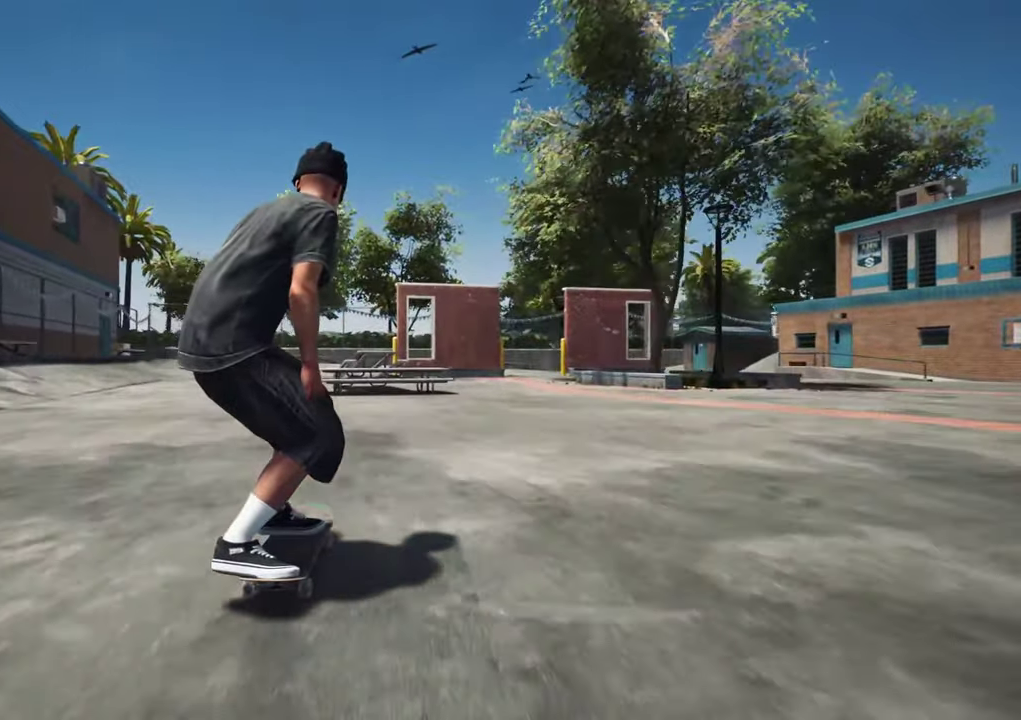
{"dt_ms": 700, "buttons": ["L2"], "left_stick": "center", "right_stick": "down", "events": [[17, "L2", "down"], [334, "right_stick", "down"], [517, "L2", "up"], [634, "L2", "down"]]}
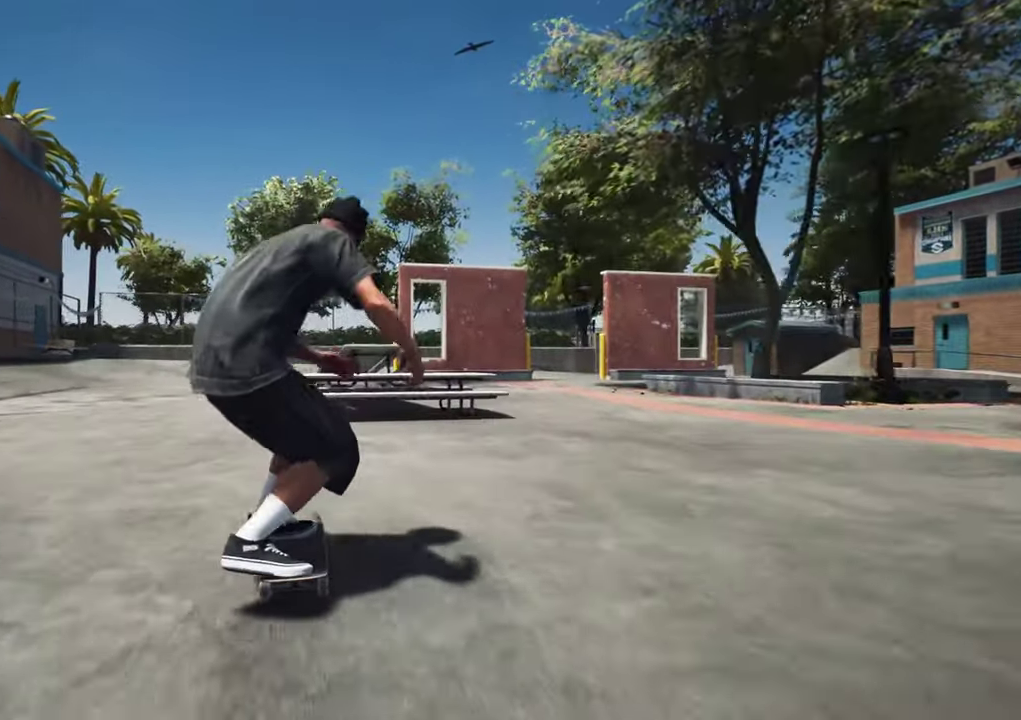
{"dt_ms": 500, "buttons": [], "left_stick": "center", "right_stick": "center", "events": [[17, "L2", "up"], [284, "left_stick", "up"], [300, "L2", "down"], [334, "right_stick", "center"], [384, "L2", "up"], [434, "left_stick", "center"]]}
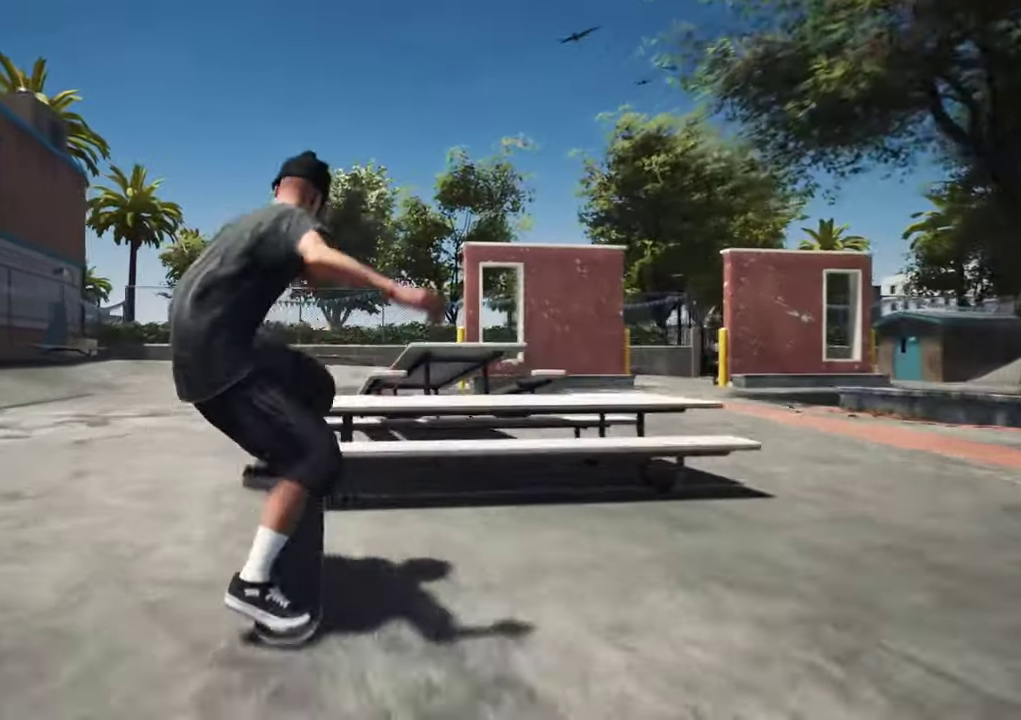
{"dt_ms": 300, "buttons": [], "left_stick": "up", "right_stick": "up", "events": [[17, "left_stick", "up"], [17, "right_stick", "up"]]}
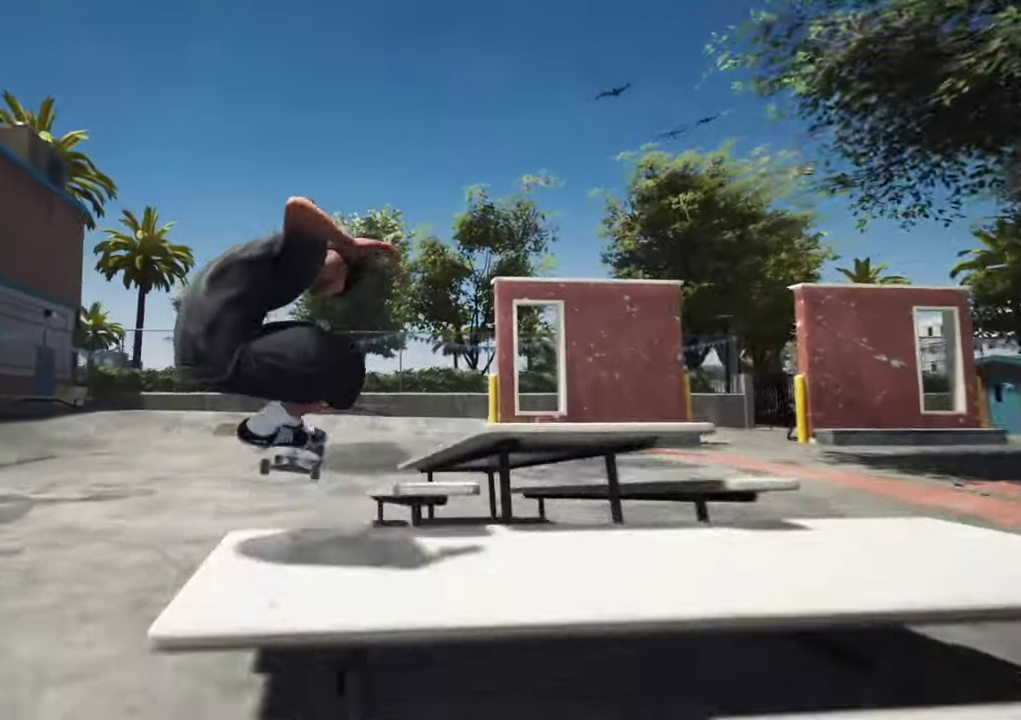
{"dt_ms": 700, "buttons": [], "left_stick": "center", "right_stick": "center"}
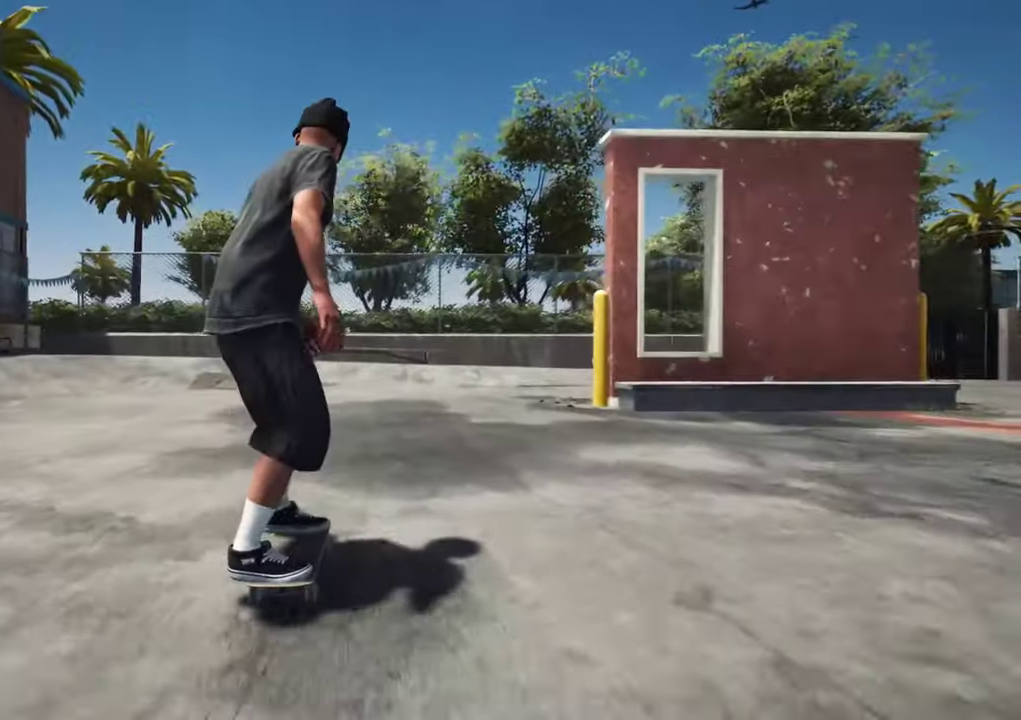
{"dt_ms": 600, "buttons": ["R2"], "left_stick": "center", "right_stick": "center", "events": [[350, "R2", "down"]]}
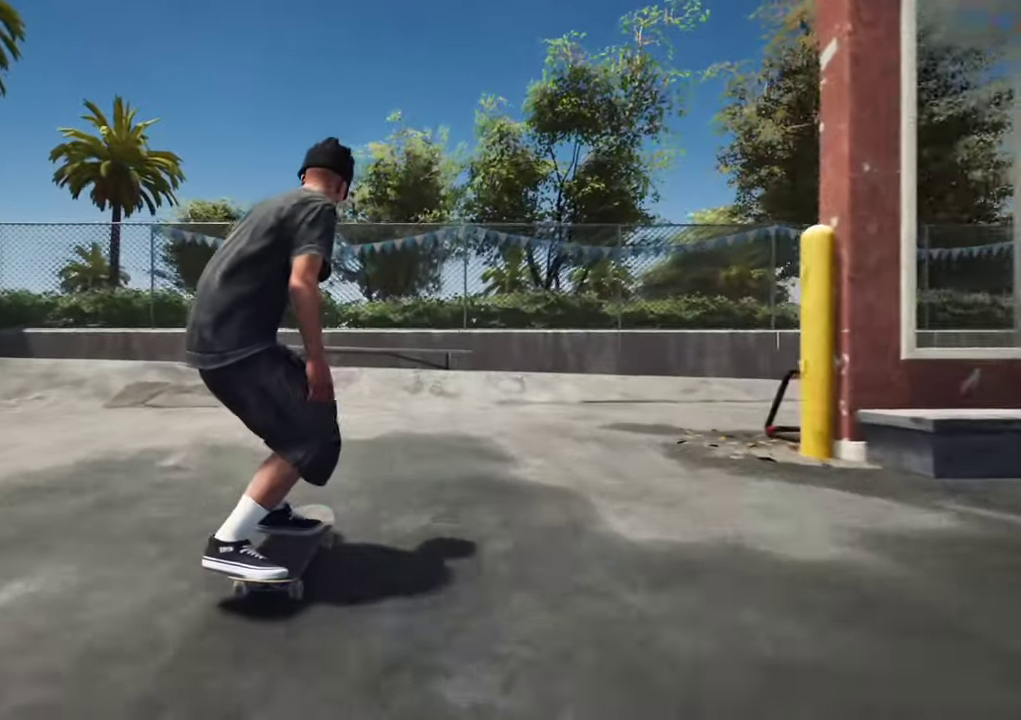
{"dt_ms": 400, "buttons": ["R2"], "left_stick": "center", "right_stick": "center", "events": []}
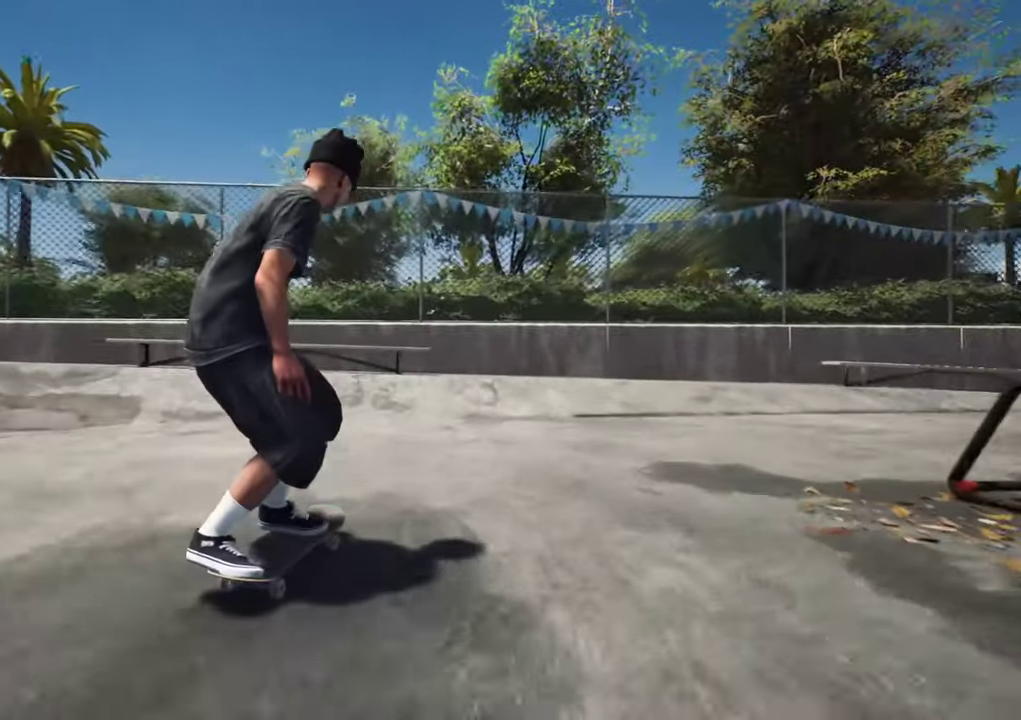
{"dt_ms": 300, "buttons": ["R2"], "left_stick": "center", "right_stick": "center", "events": []}
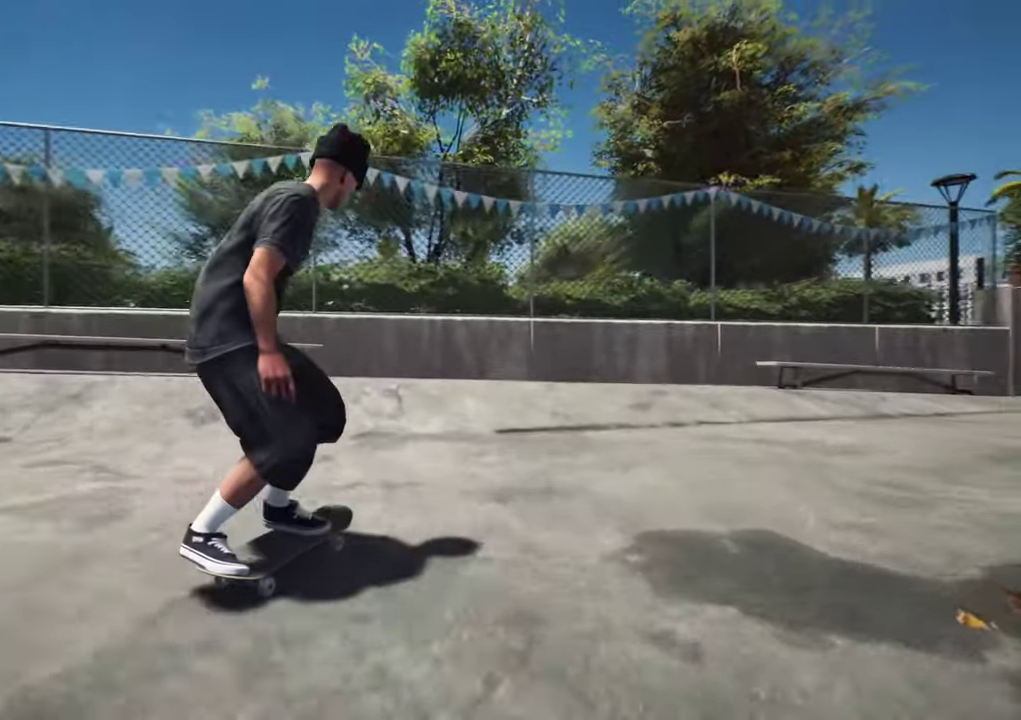
{"dt_ms": 700, "buttons": ["R2"], "left_stick": "center", "right_stick": "center", "events": []}
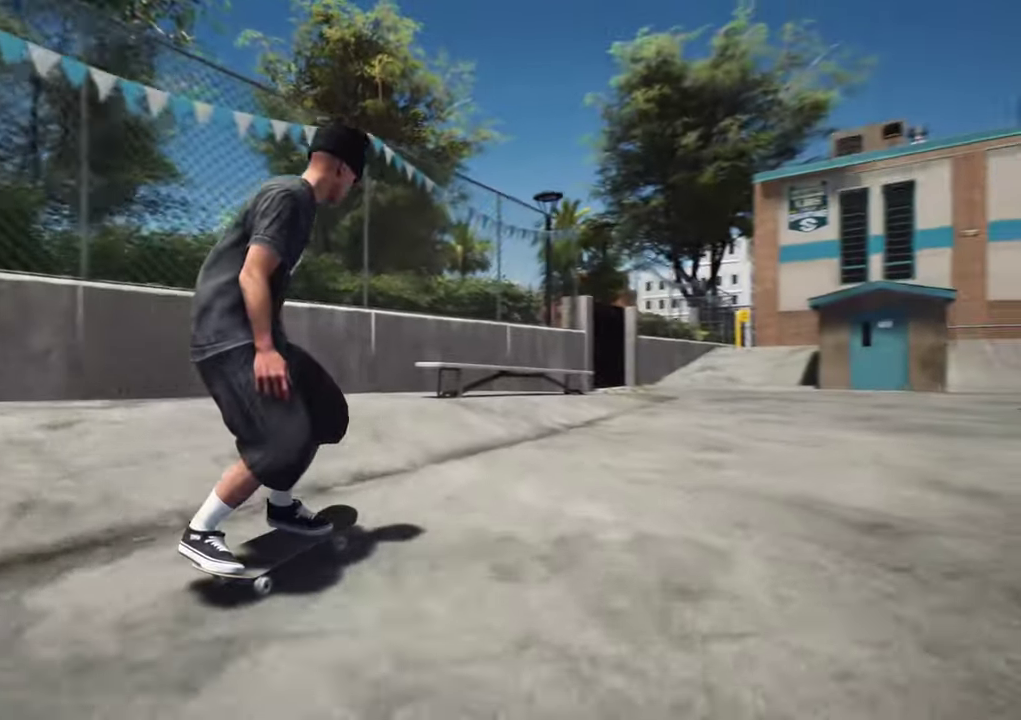
{"dt_ms": 700, "buttons": [], "left_stick": "center", "right_stick": "center", "events": [[350, "R2", "up"]]}
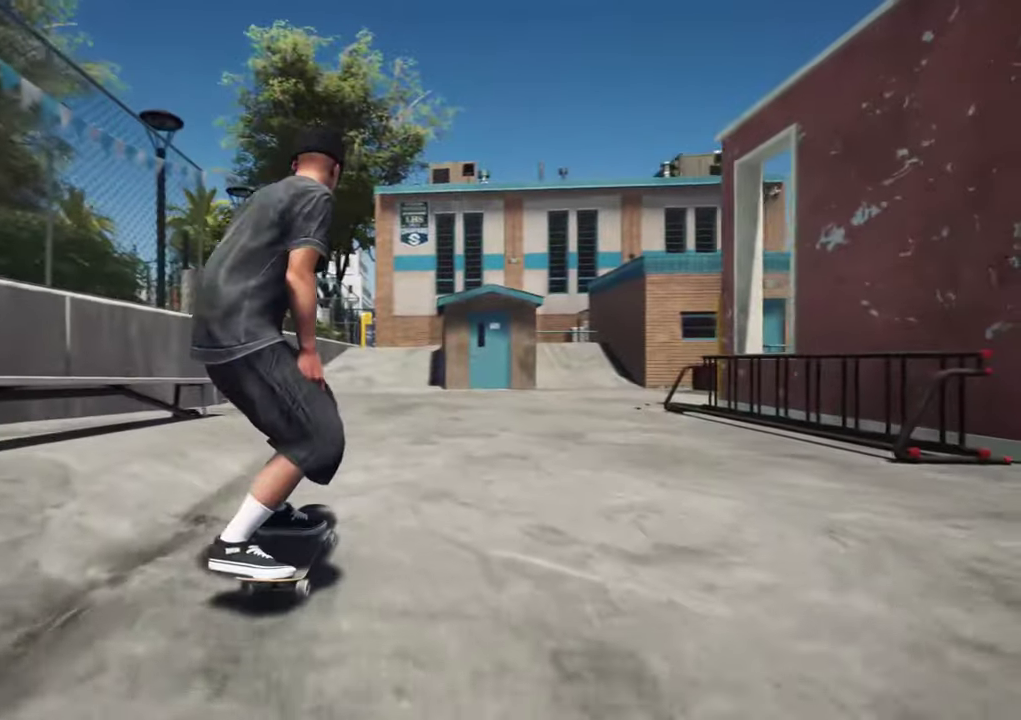
{"dt_ms": 300, "buttons": [], "left_stick": "center", "right_stick": "center", "events": [[34, "L2", "down"], [167, "L2", "up"]]}
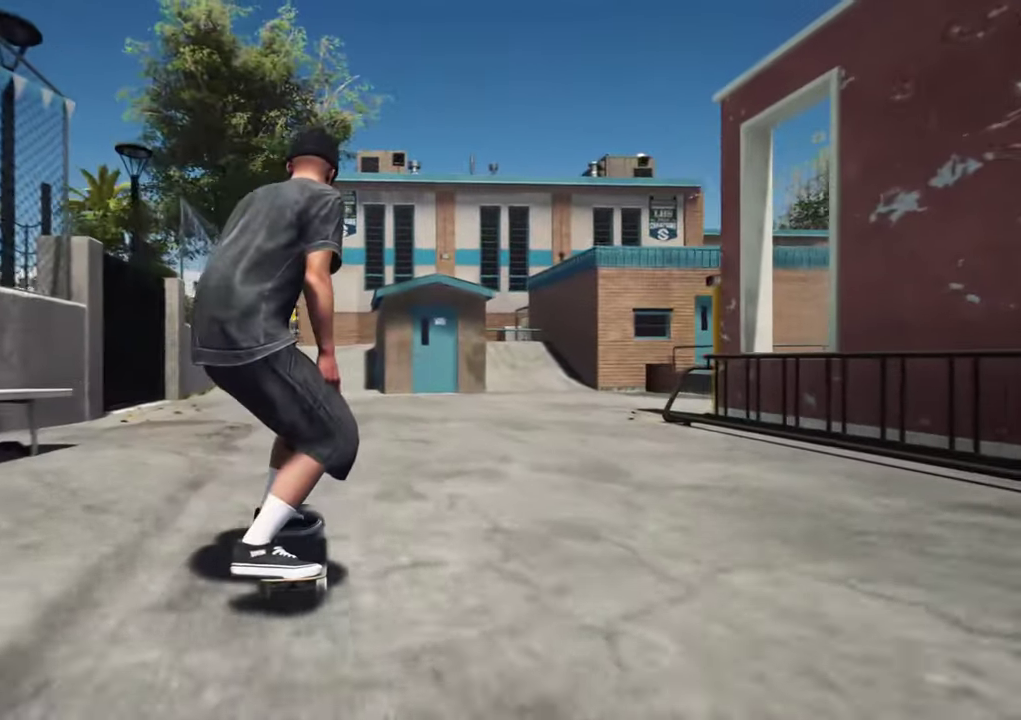
{"dt_ms": 400, "buttons": [], "left_stick": "center", "right_stick": "center", "events": [[17, "L2", "down"], [150, "L2", "up"]]}
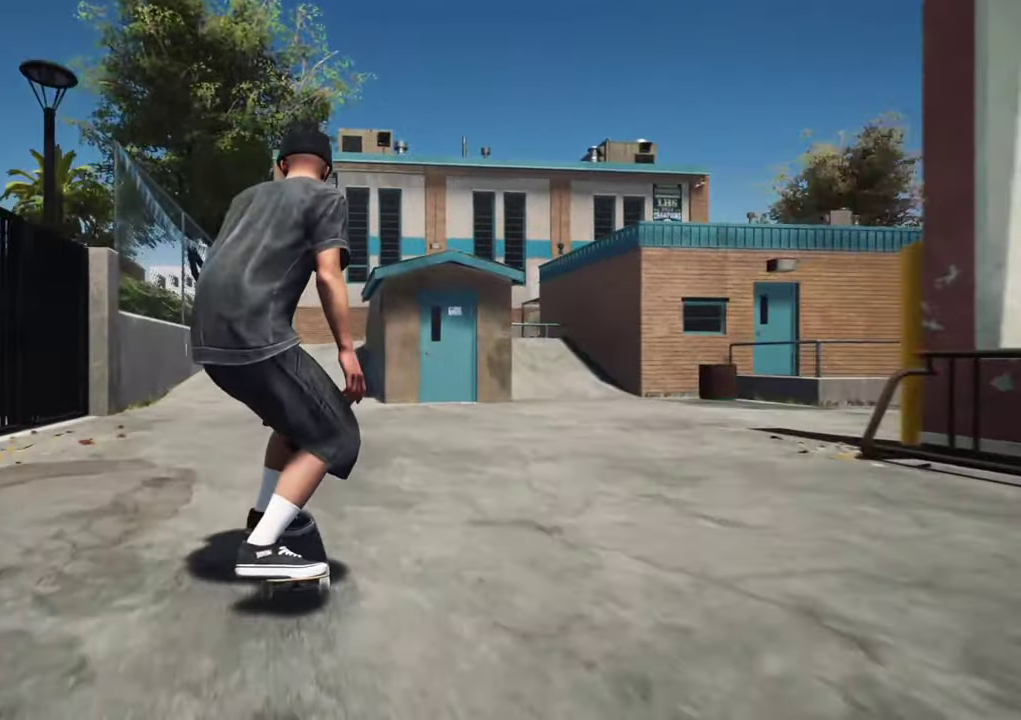
{"dt_ms": 700, "buttons": ["R2"], "left_stick": "center", "right_stick": "center", "events": [[567, "R2", "down"]]}
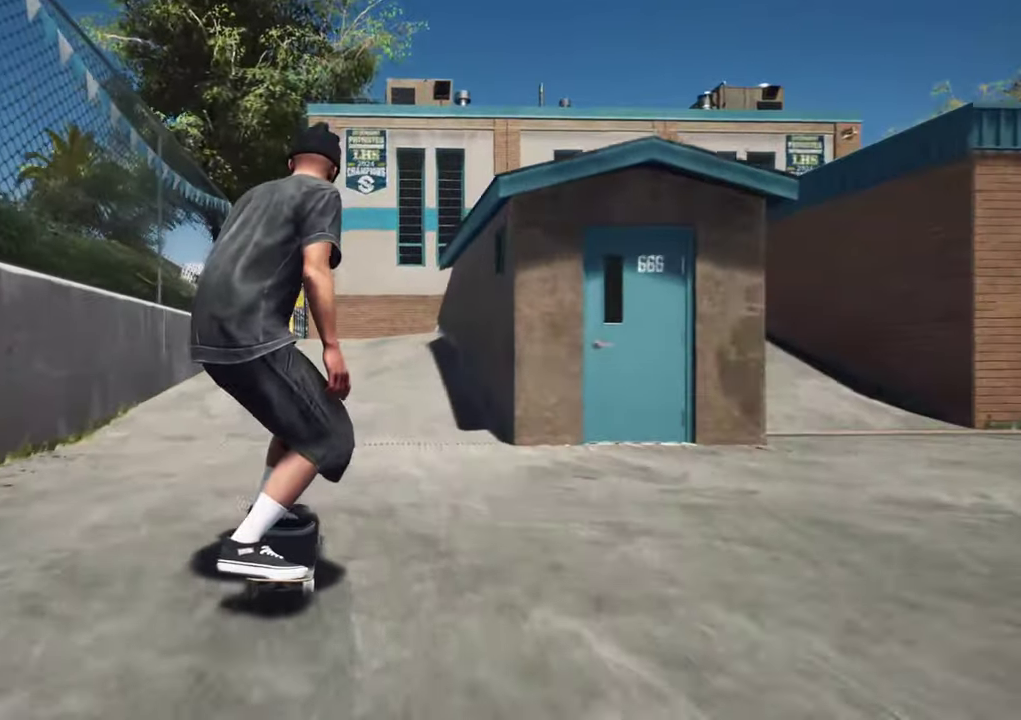
{"dt_ms": 600, "buttons": [], "left_stick": "center", "right_stick": "center", "events": [[34, "R2", "up"], [334, "A", "down"], [450, "A", "up"]]}